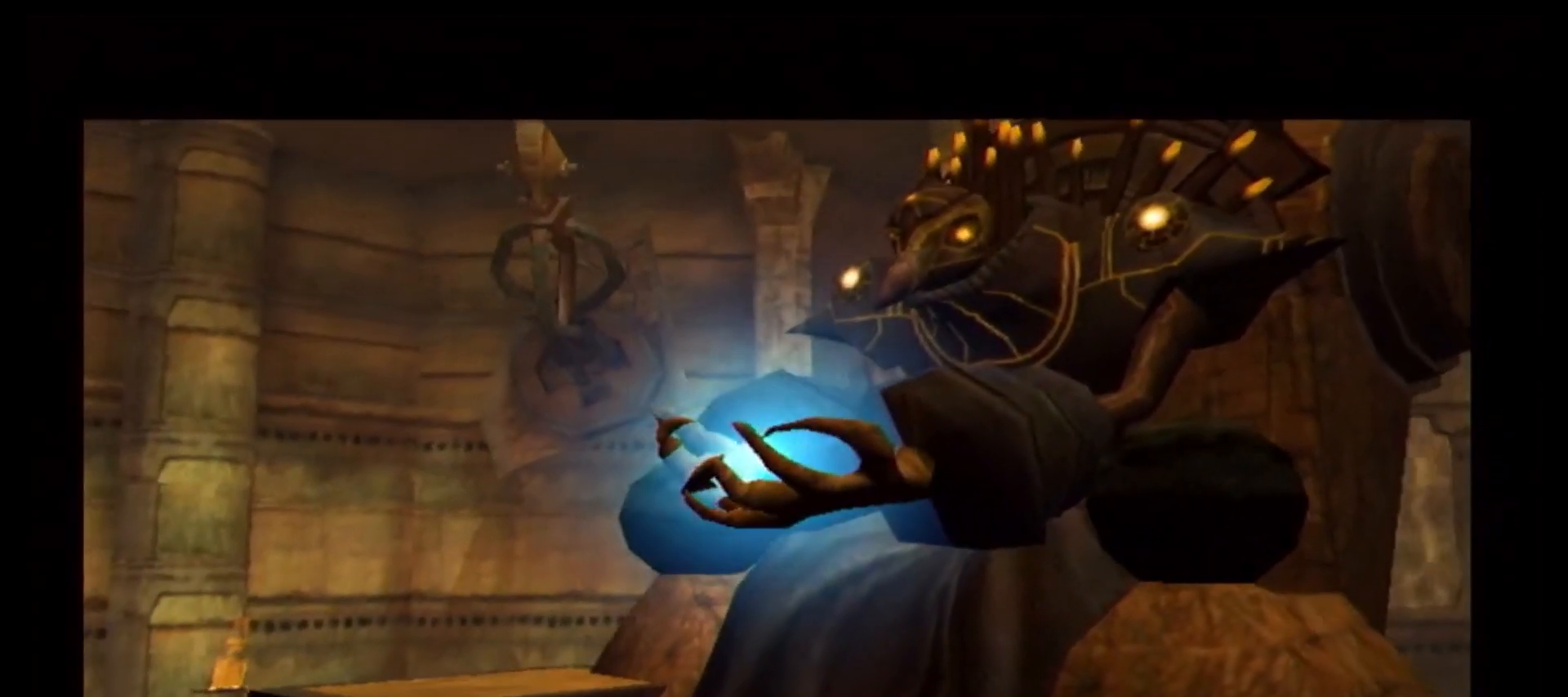
Gameplay with a controller (Nintendo layout); each line is a JSON object with the inputs held at the frame after it. "events" lists button and stick changes between this image and that frame as [ms after this image, input, new state], when the widget could be followed in between. Not read: L3 R3.
{"buttons": ["L1"], "left_stick": "up-right", "right_stick": "center", "events": [[217, "L1", "down"]]}
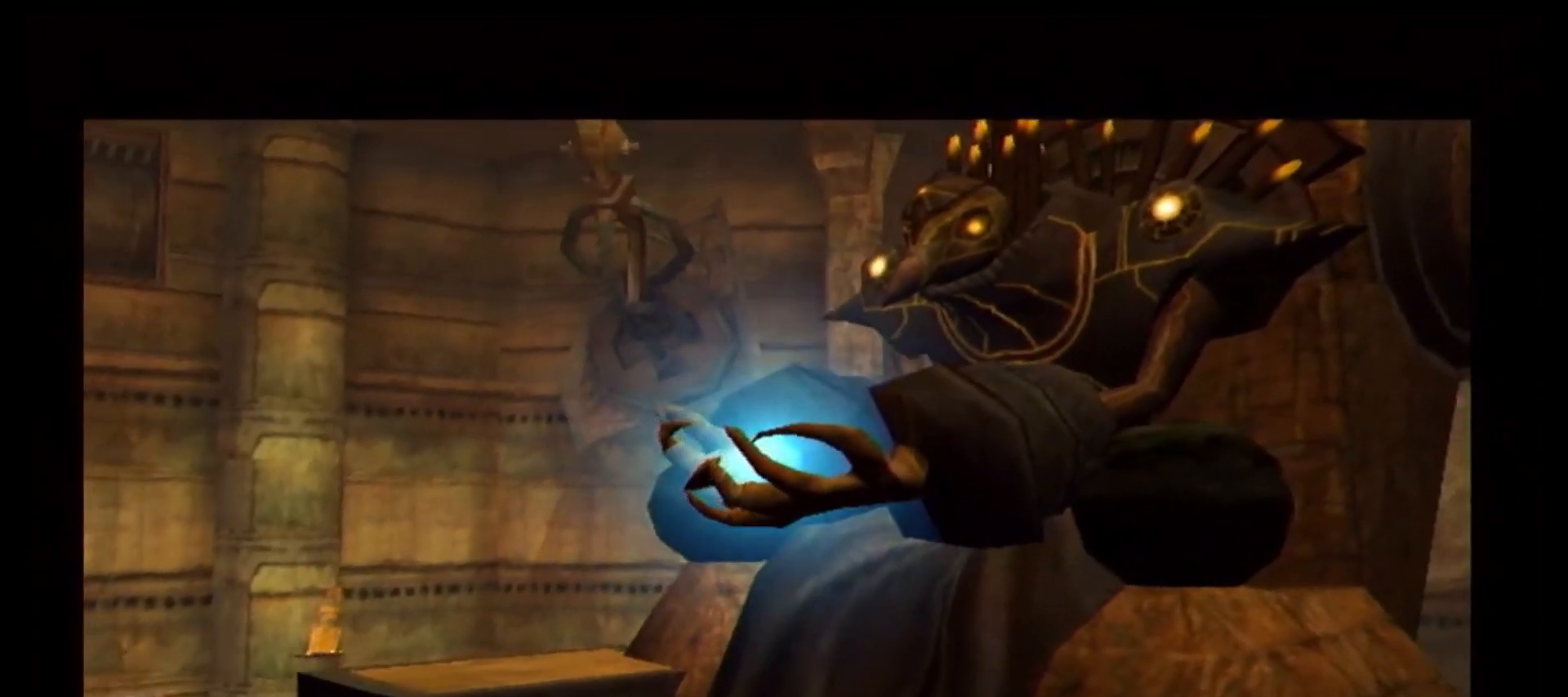
{"buttons": ["L1"], "left_stick": "up-right", "right_stick": "center", "events": []}
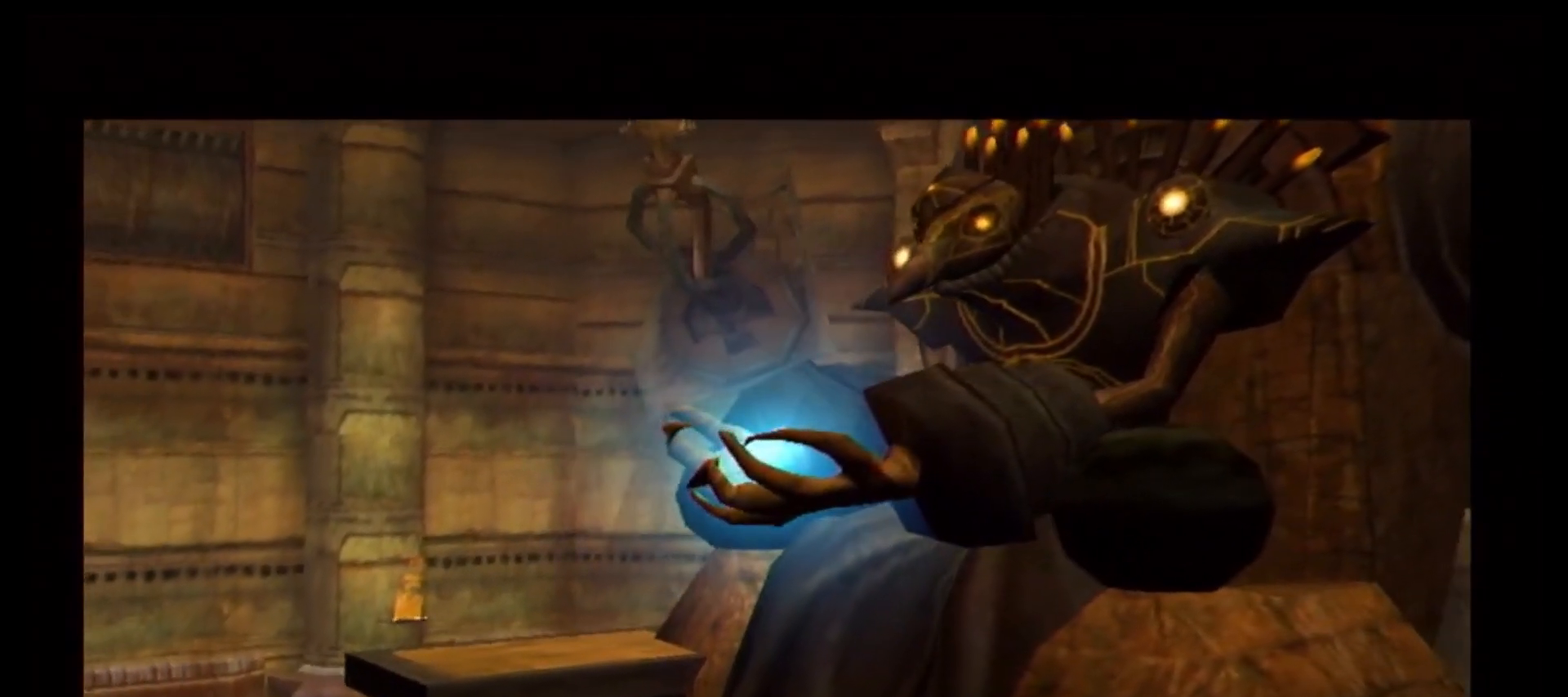
{"buttons": ["L1"], "left_stick": "up-right", "right_stick": "center", "events": [[217, "L1", "up"], [400, "L1", "down"]]}
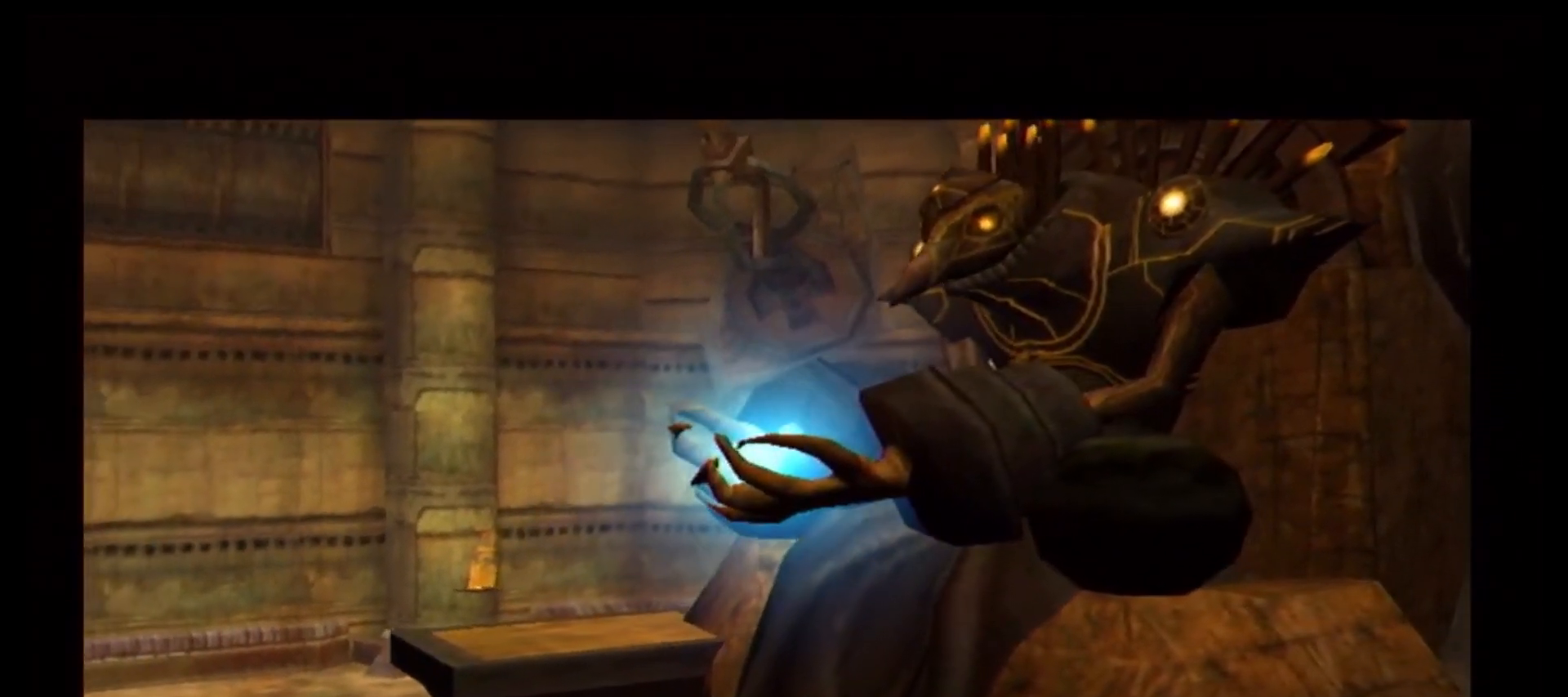
{"buttons": ["L1"], "left_stick": "up-right", "right_stick": "center", "events": []}
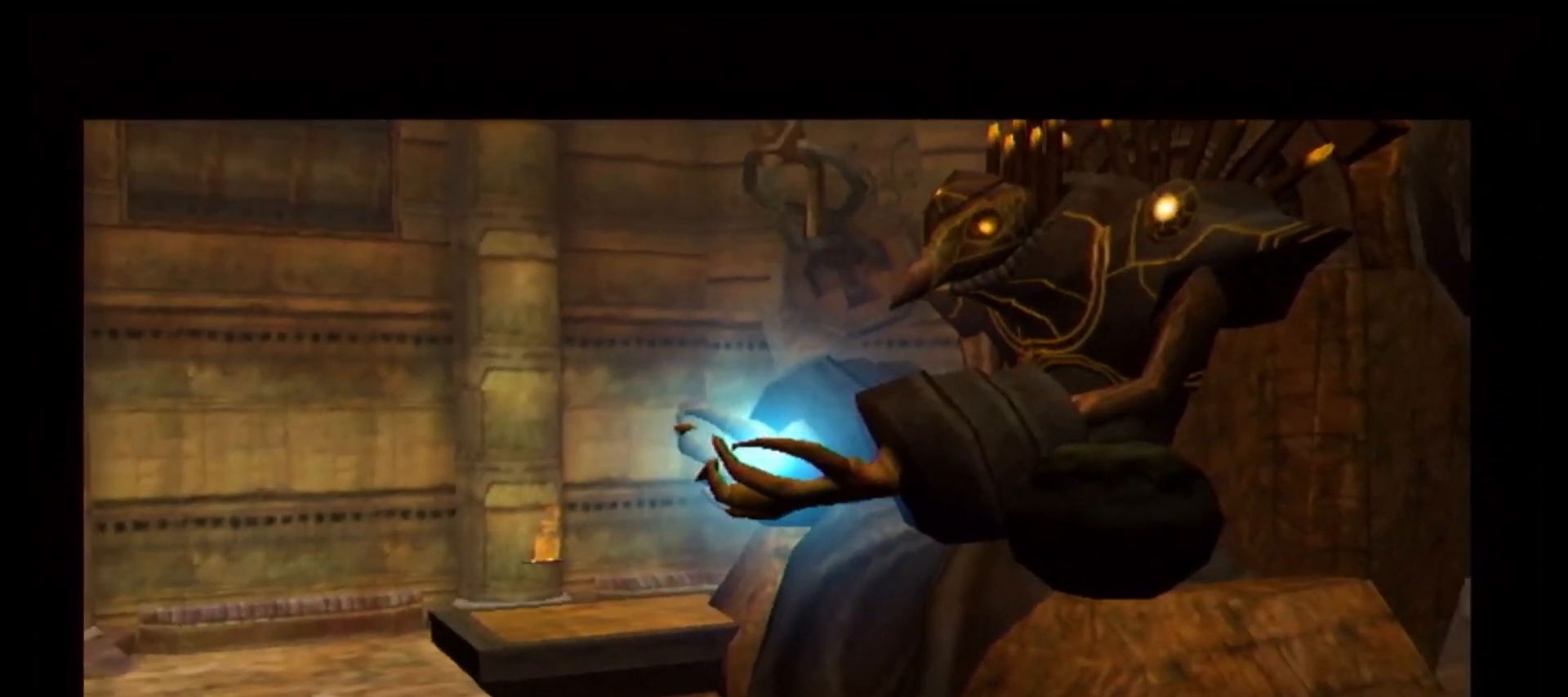
{"buttons": ["L1"], "left_stick": "up-right", "right_stick": "center", "events": []}
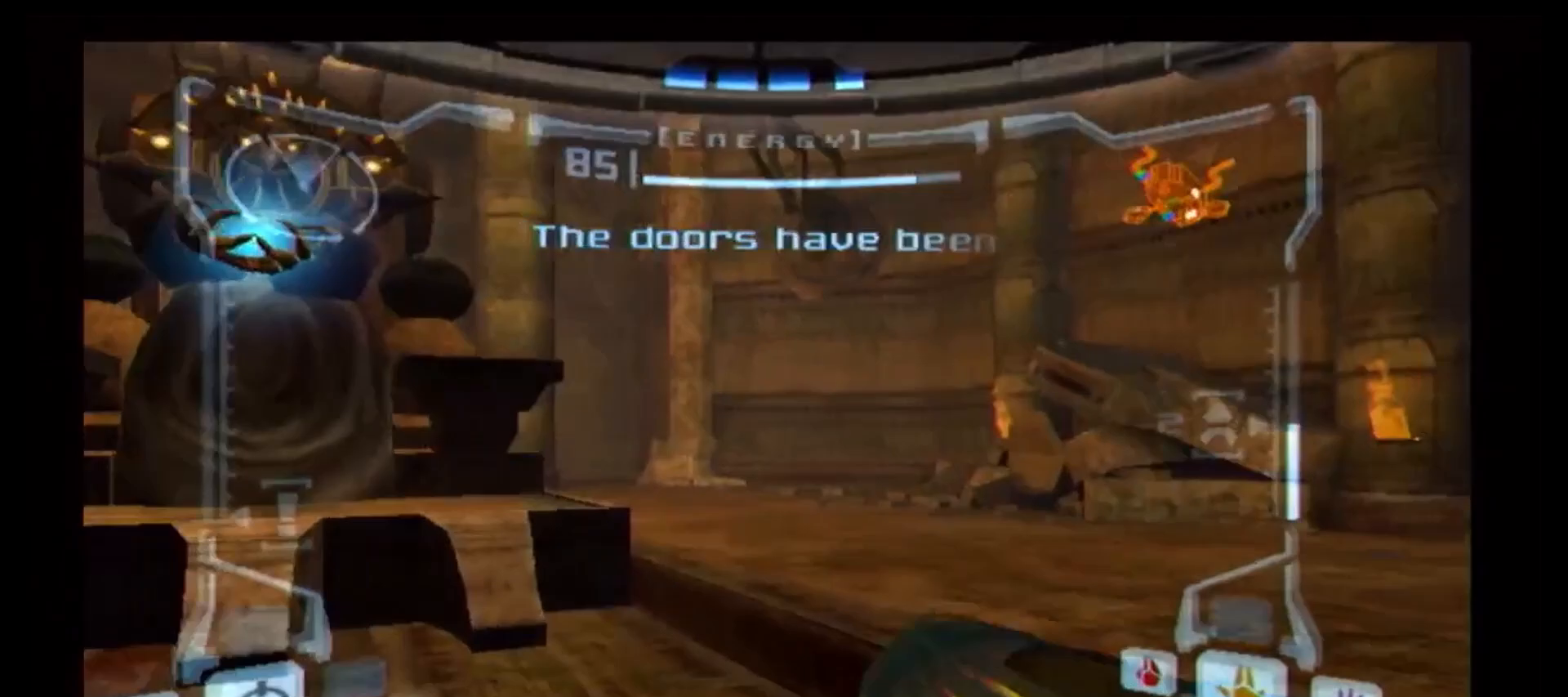
{"buttons": ["L1"], "left_stick": "up", "right_stick": "center", "events": [[17, "L1", "up"], [67, "left_stick", "right"], [433, "left_stick", "up"], [450, "L1", "down"]]}
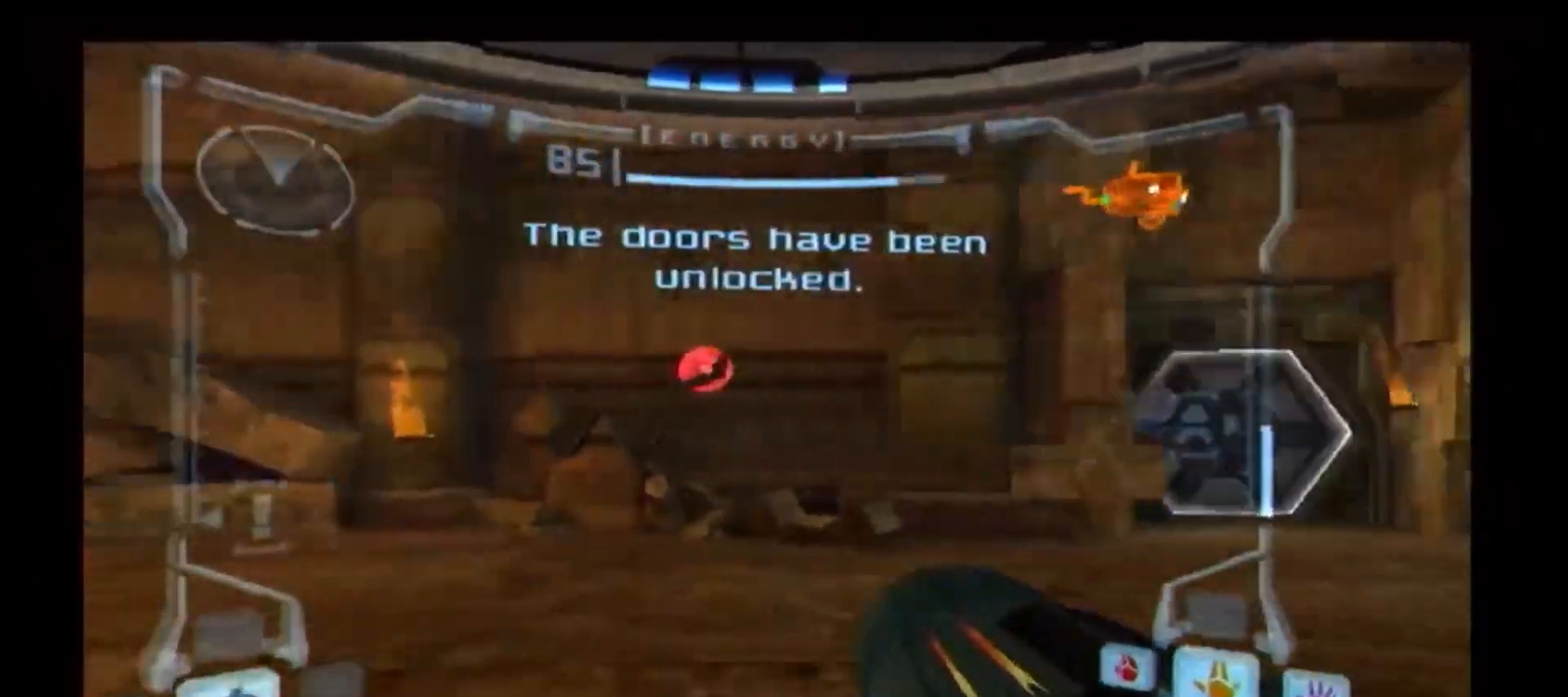
{"buttons": [], "left_stick": "up-right", "right_stick": "center", "events": [[17, "left_stick", "up-left"], [250, "B", "down"], [417, "left_stick", "up-right"], [450, "L1", "up"], [483, "B", "up"]]}
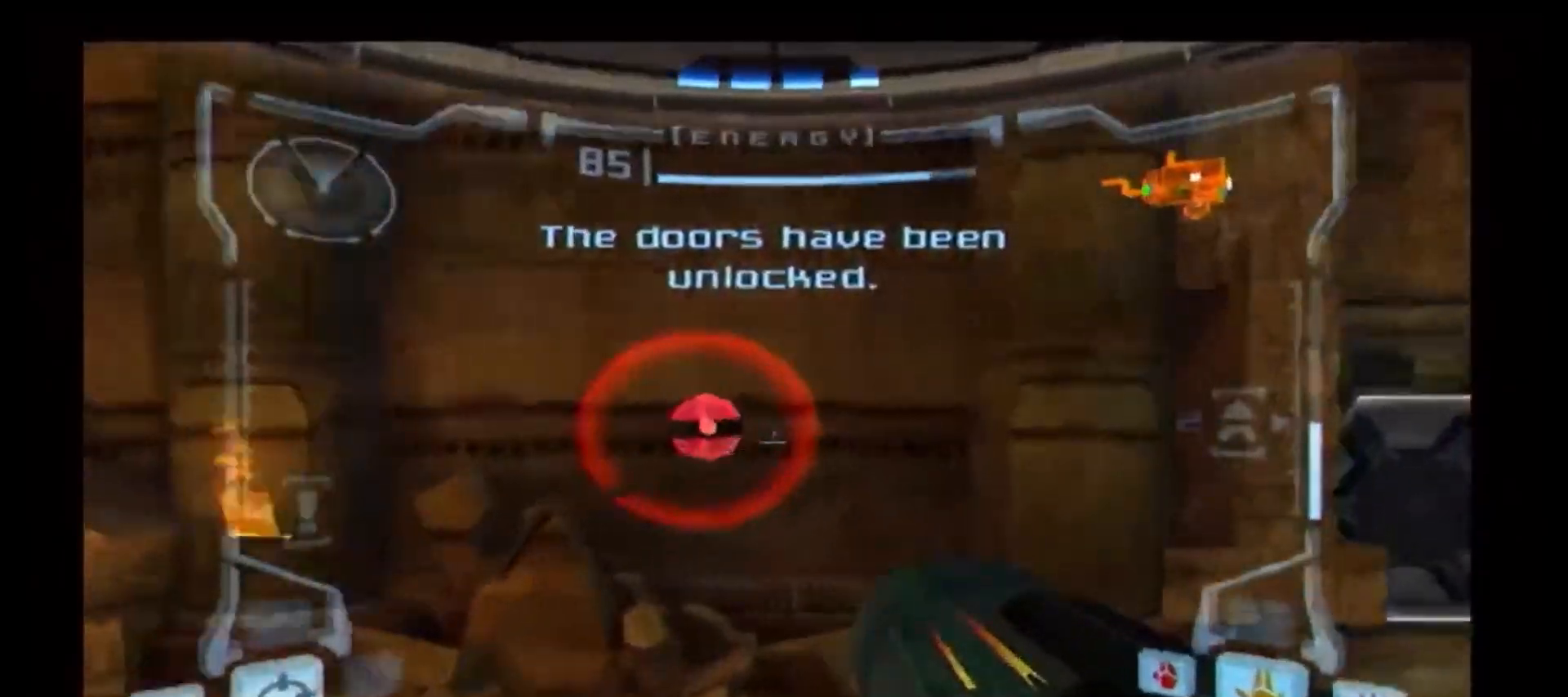
{"buttons": [], "left_stick": "right", "right_stick": "center", "events": [[400, "left_stick", "right"]]}
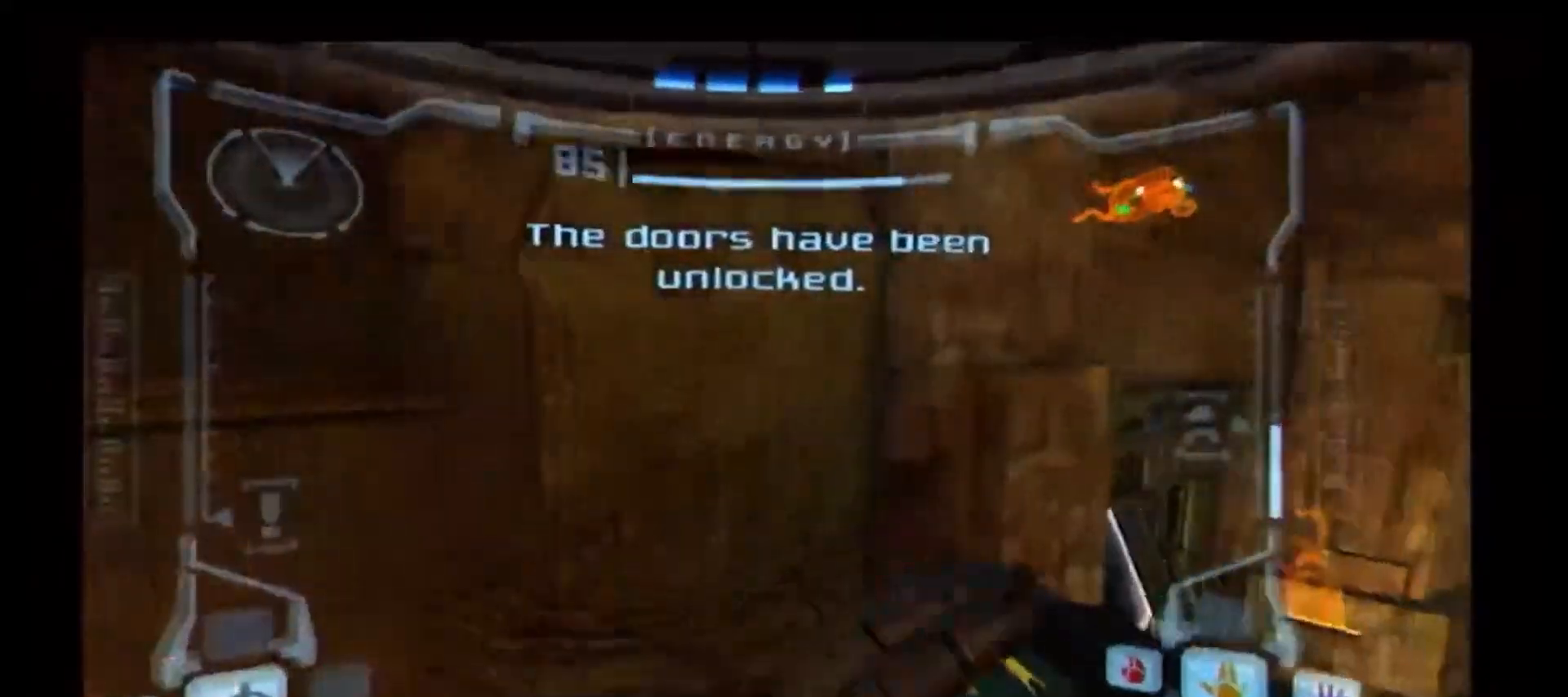
{"buttons": [], "left_stick": "down-right", "right_stick": "center", "events": [[450, "left_stick", "down-right"]]}
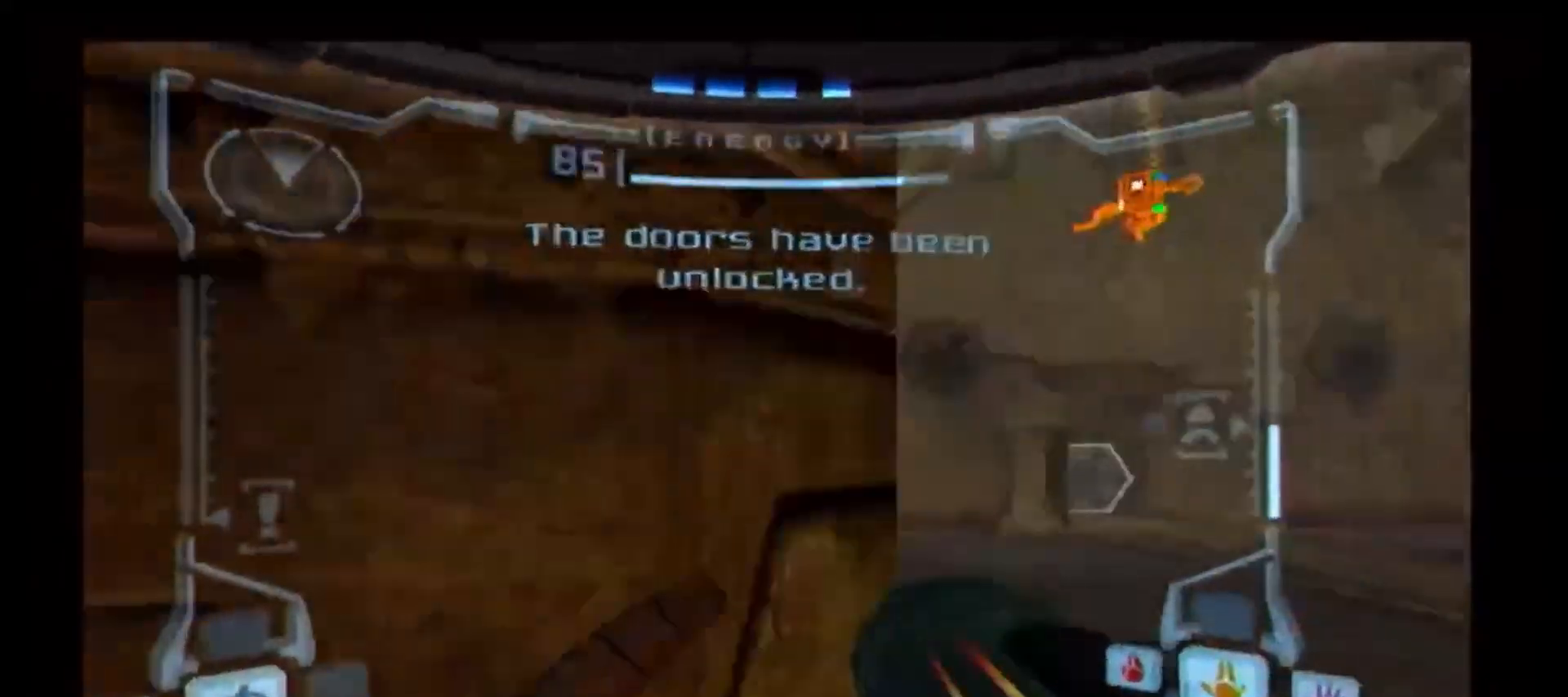
{"buttons": ["L1"], "left_stick": "up-right", "right_stick": "center", "events": [[167, "L1", "down"], [467, "left_stick", "up-right"]]}
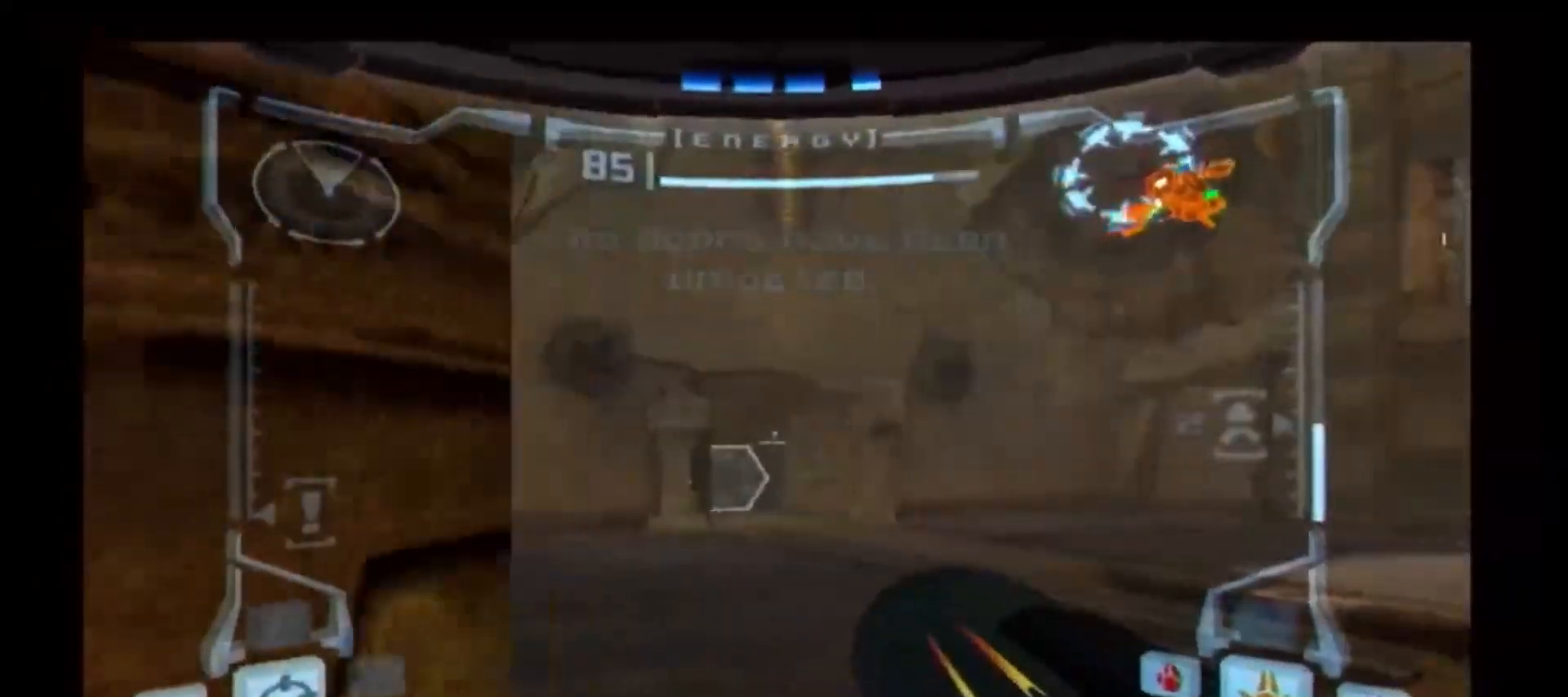
{"buttons": ["L1"], "left_stick": "down-right", "right_stick": "center", "events": [[150, "left_stick", "down-right"]]}
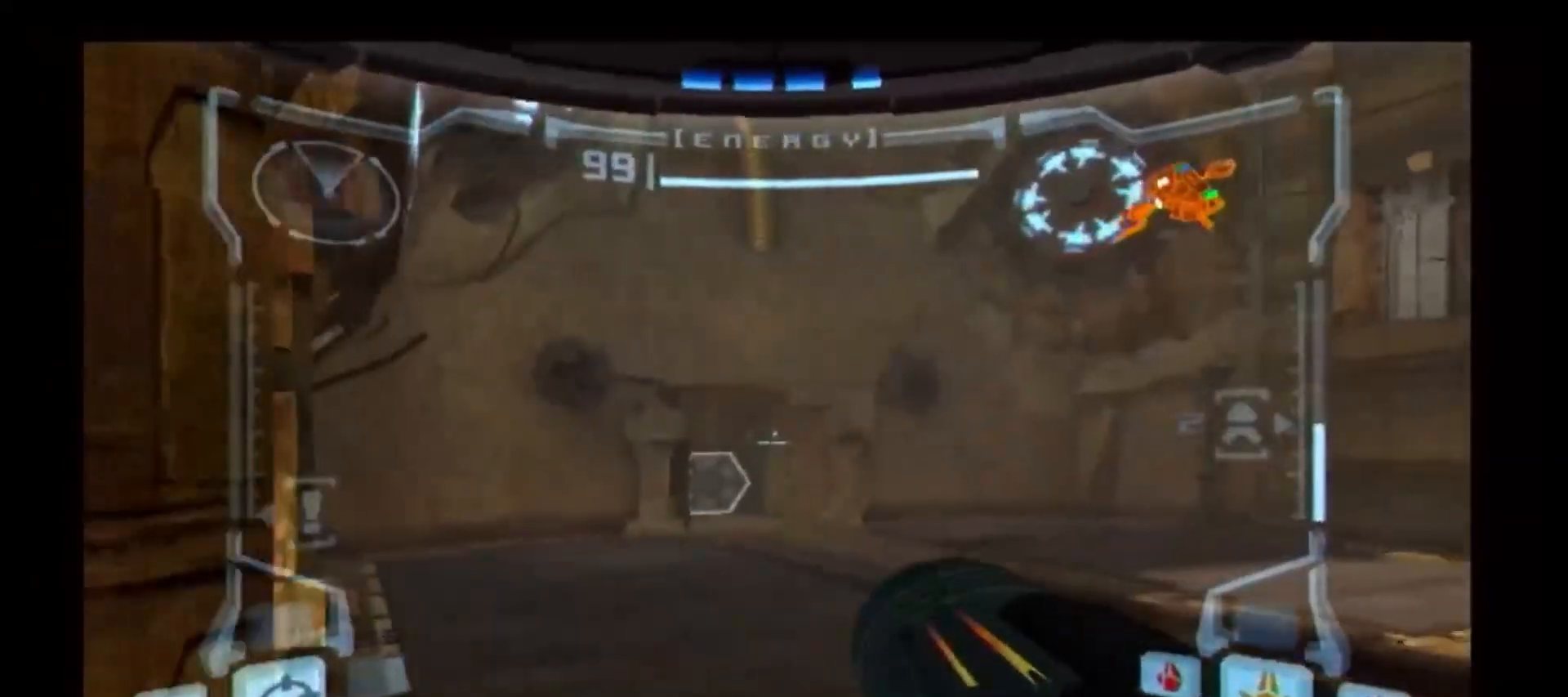
{"buttons": ["B"], "left_stick": "up-right", "right_stick": "center", "events": [[117, "left_stick", "up-right"], [267, "B", "down"], [500, "L1", "up"]]}
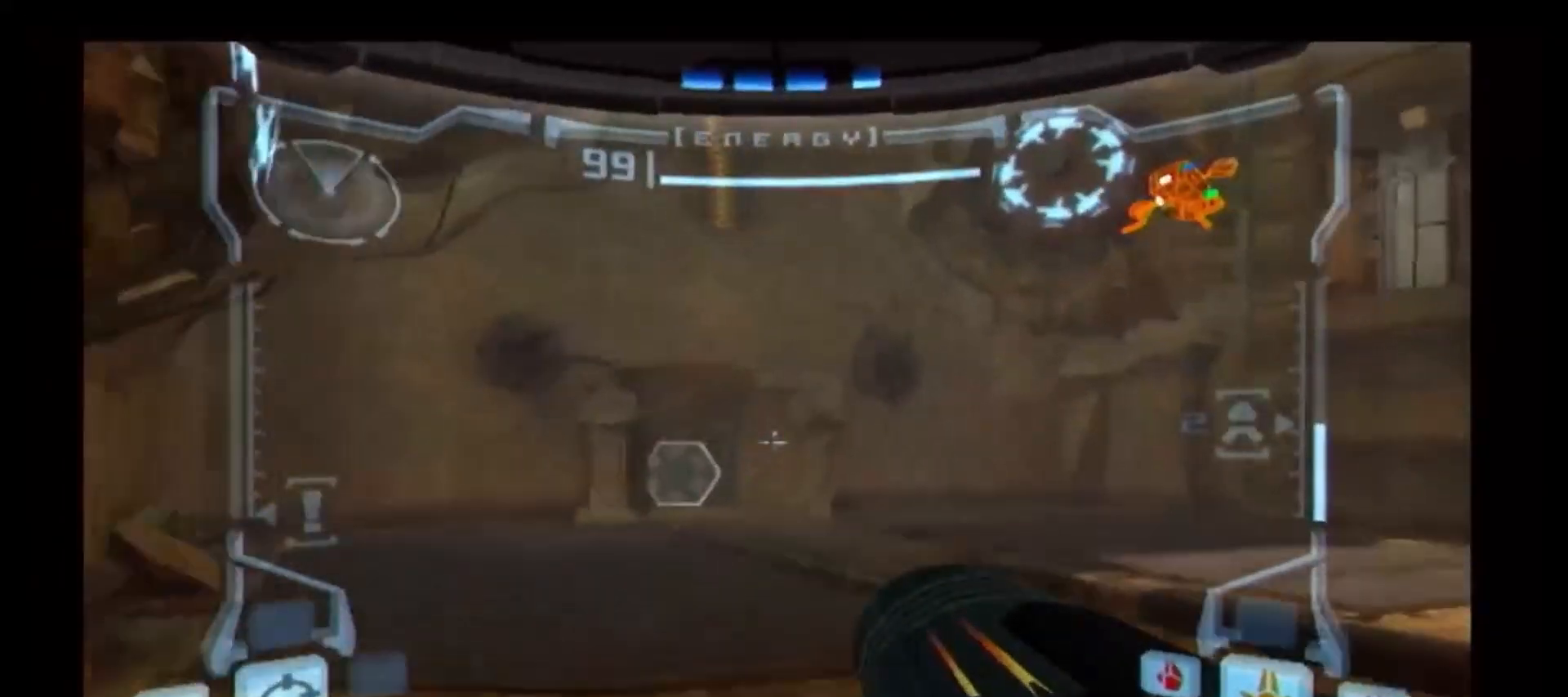
{"buttons": [], "left_stick": "right", "right_stick": "center", "events": [[83, "B", "up"], [83, "left_stick", "right"]]}
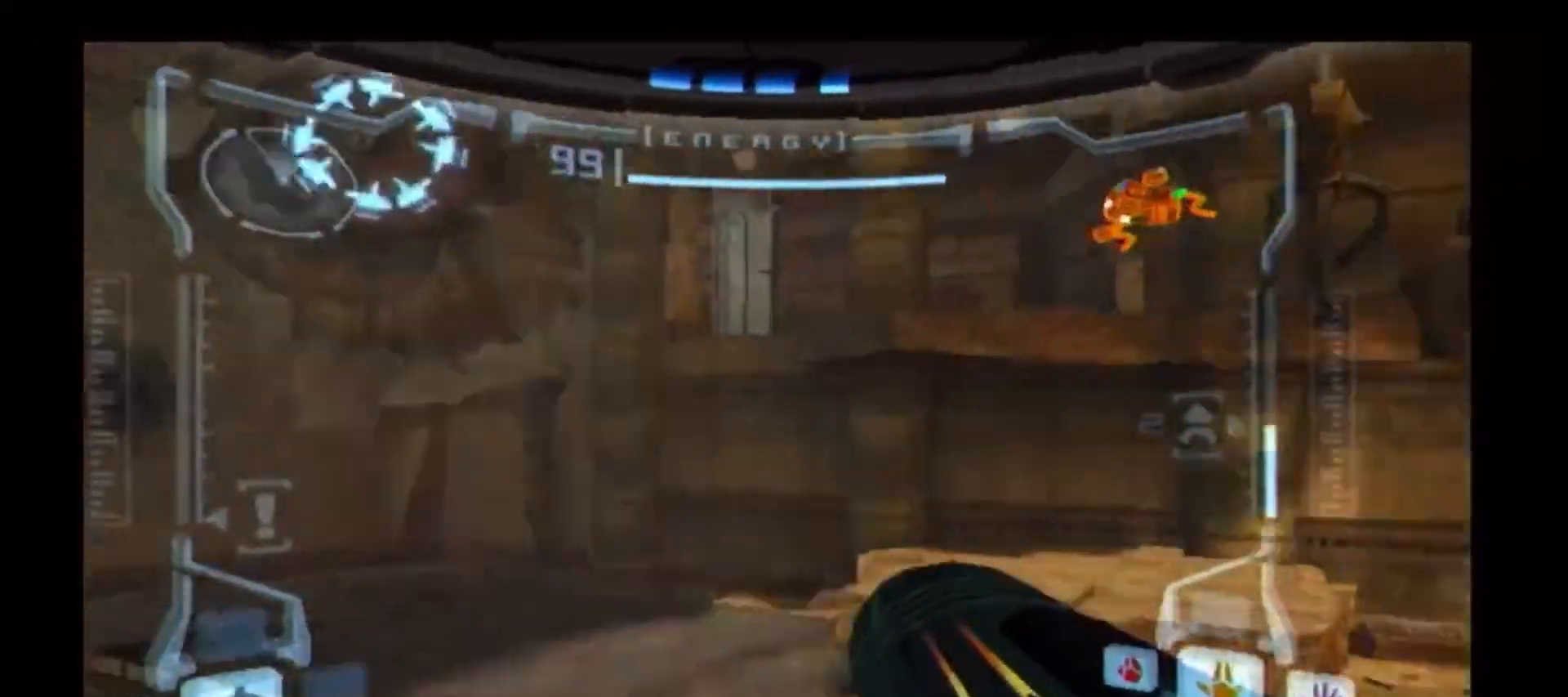
{"buttons": ["B", "L1"], "left_stick": "up-right", "right_stick": "center", "events": [[183, "left_stick", "up-right"], [300, "L1", "down"], [400, "B", "down"]]}
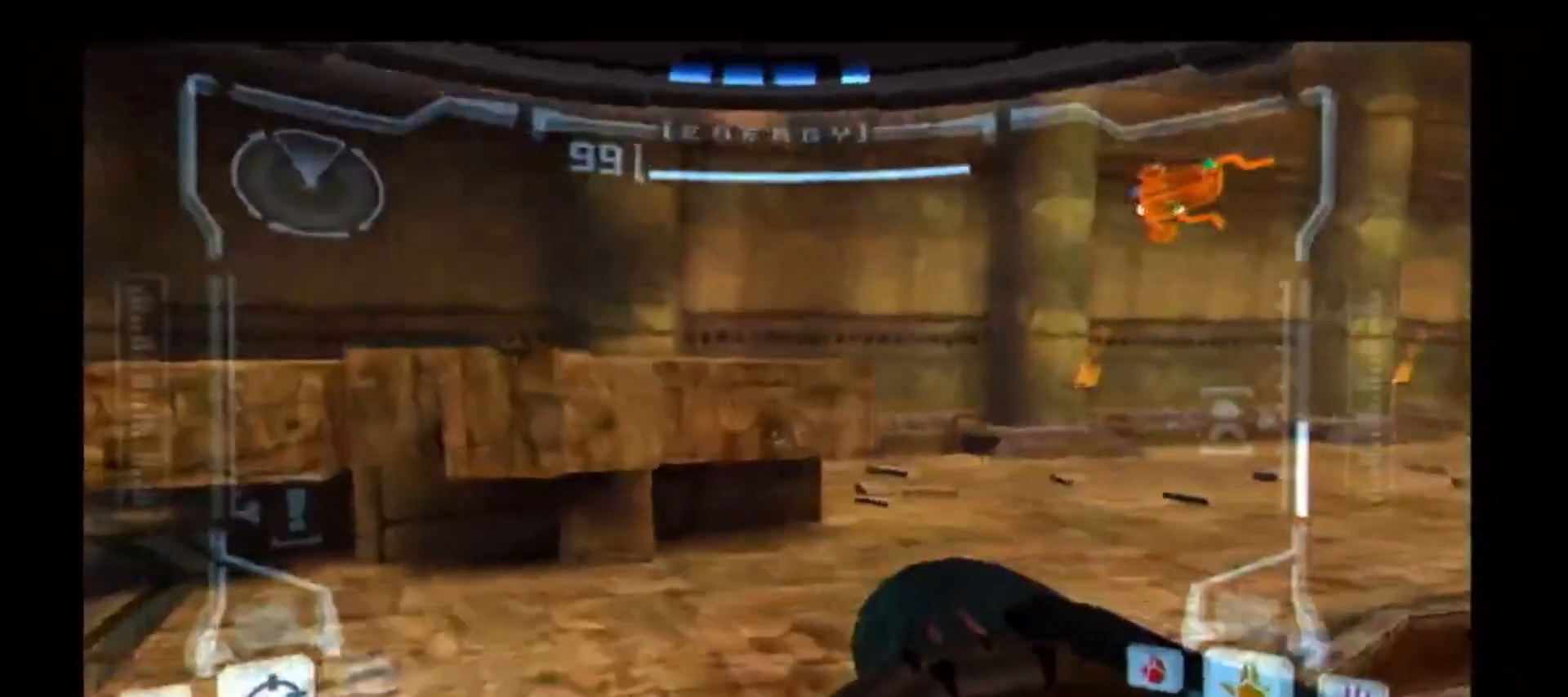
{"buttons": [], "left_stick": "up-right", "right_stick": "center", "events": [[33, "B", "up"], [50, "L1", "up"]]}
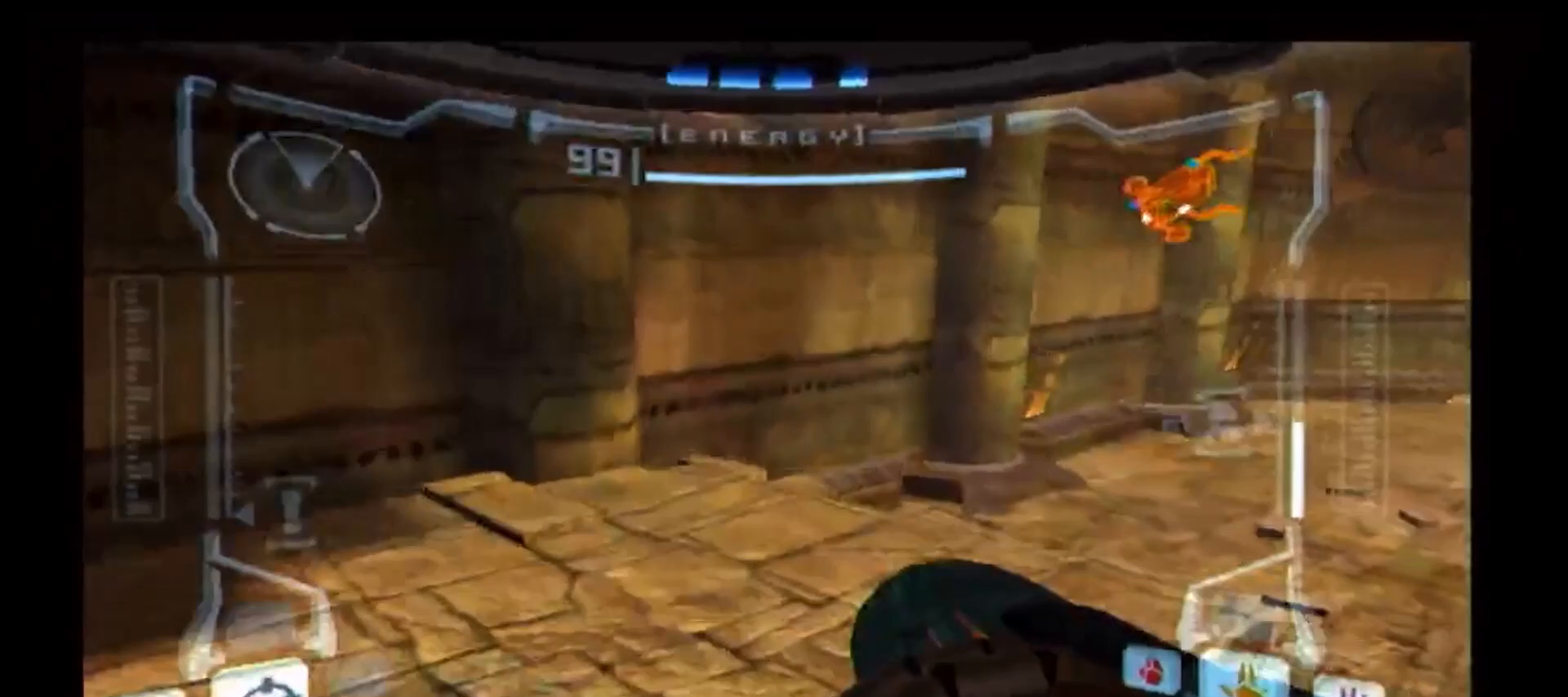
{"buttons": [], "left_stick": "up", "right_stick": "center", "events": [[100, "left_stick", "up"], [167, "L1", "down"], [250, "X", "down"], [317, "X", "up"], [433, "L1", "up"]]}
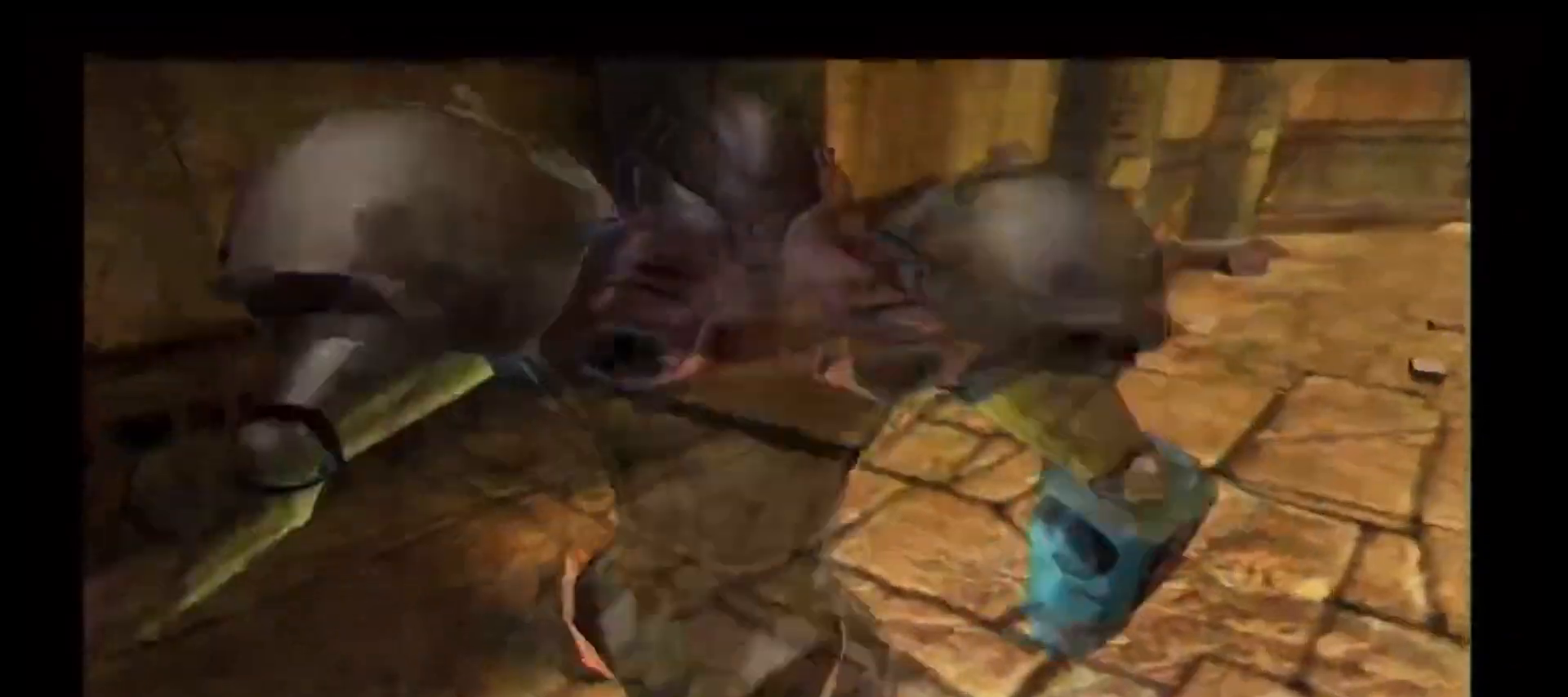
{"buttons": [], "left_stick": "center", "right_stick": "center", "events": [[217, "left_stick", "center"], [333, "Y", "down"], [467, "Y", "up"]]}
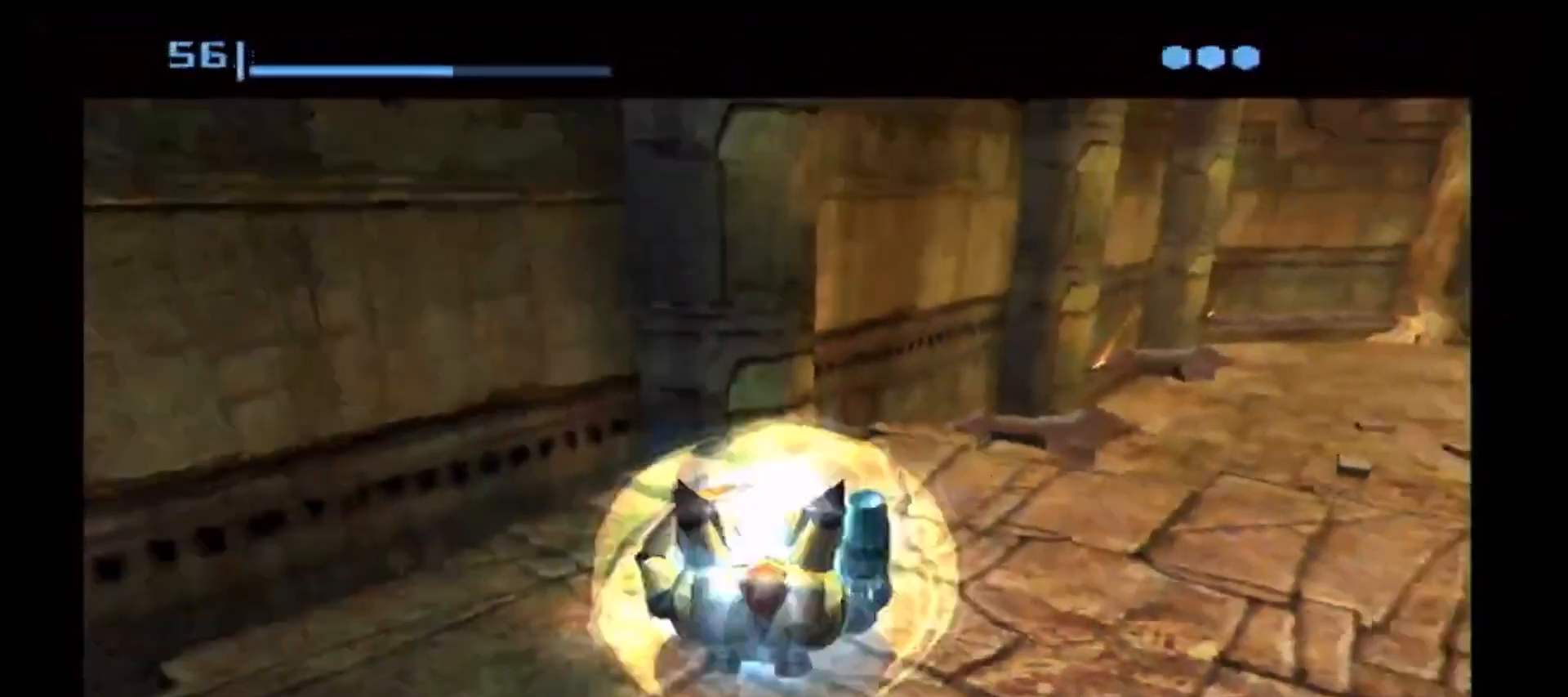
{"buttons": [], "left_stick": "center", "right_stick": "center", "events": [[217, "left_stick", "right"], [350, "left_stick", "center"], [383, "A", "down"], [483, "A", "up"]]}
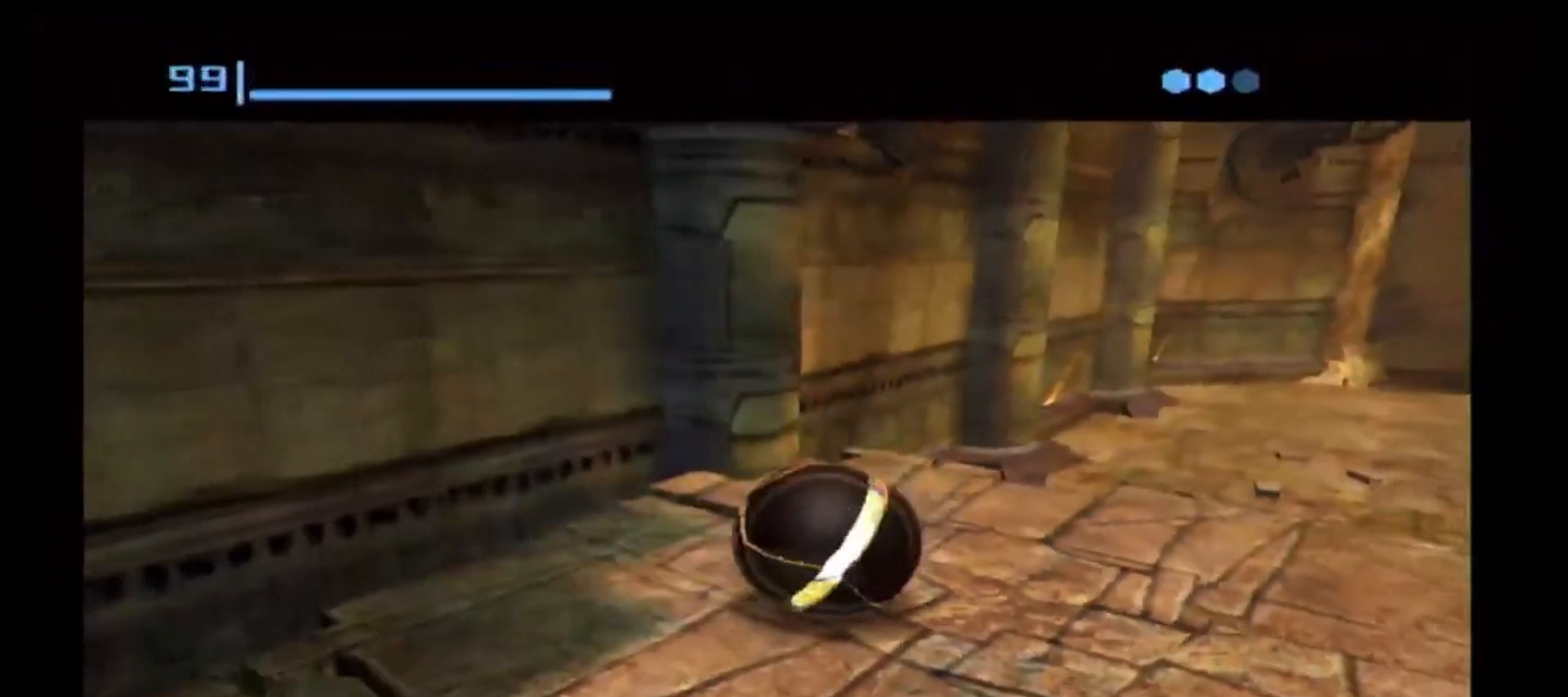
{"buttons": [], "left_stick": "center", "right_stick": "center", "events": [[317, "left_stick", "left"], [433, "left_stick", "center"]]}
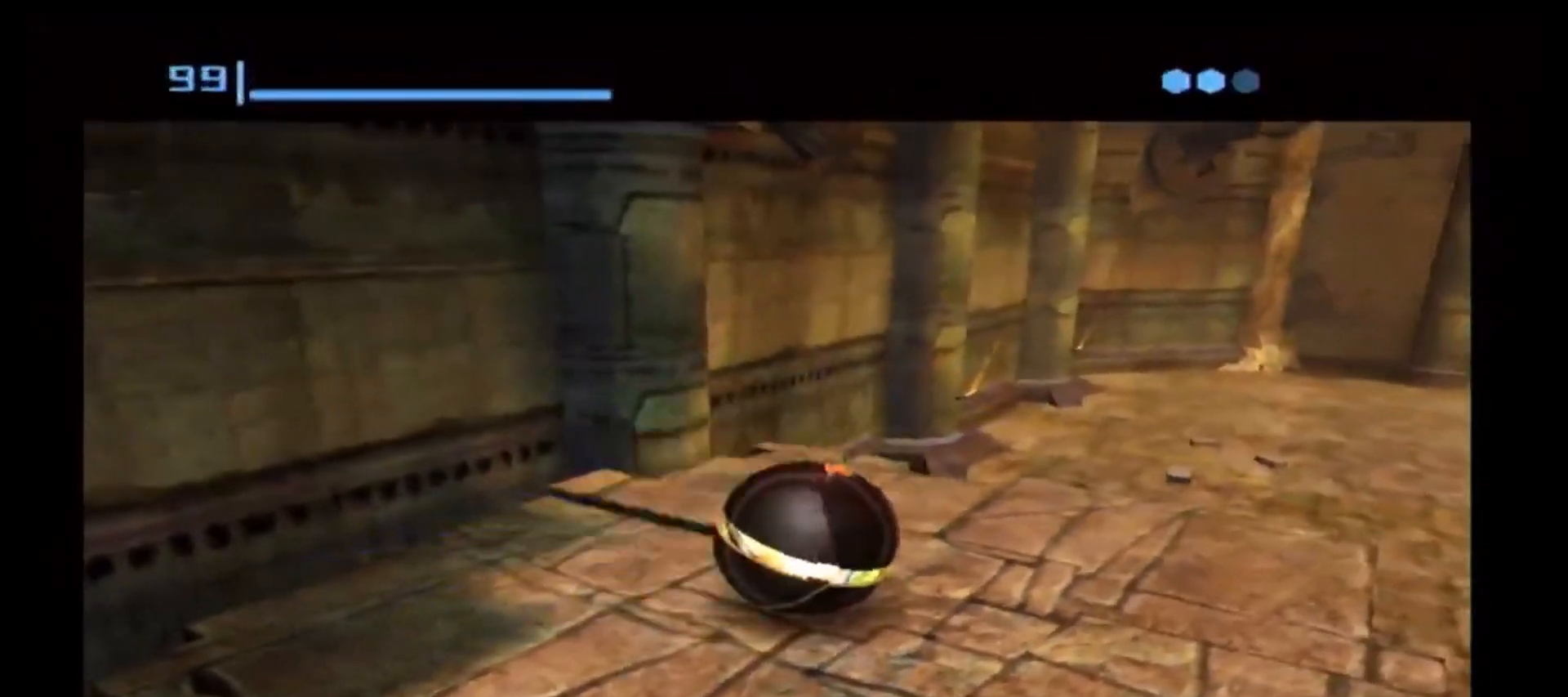
{"buttons": [], "left_stick": "center", "right_stick": "center", "events": [[250, "A", "down"], [350, "A", "up"]]}
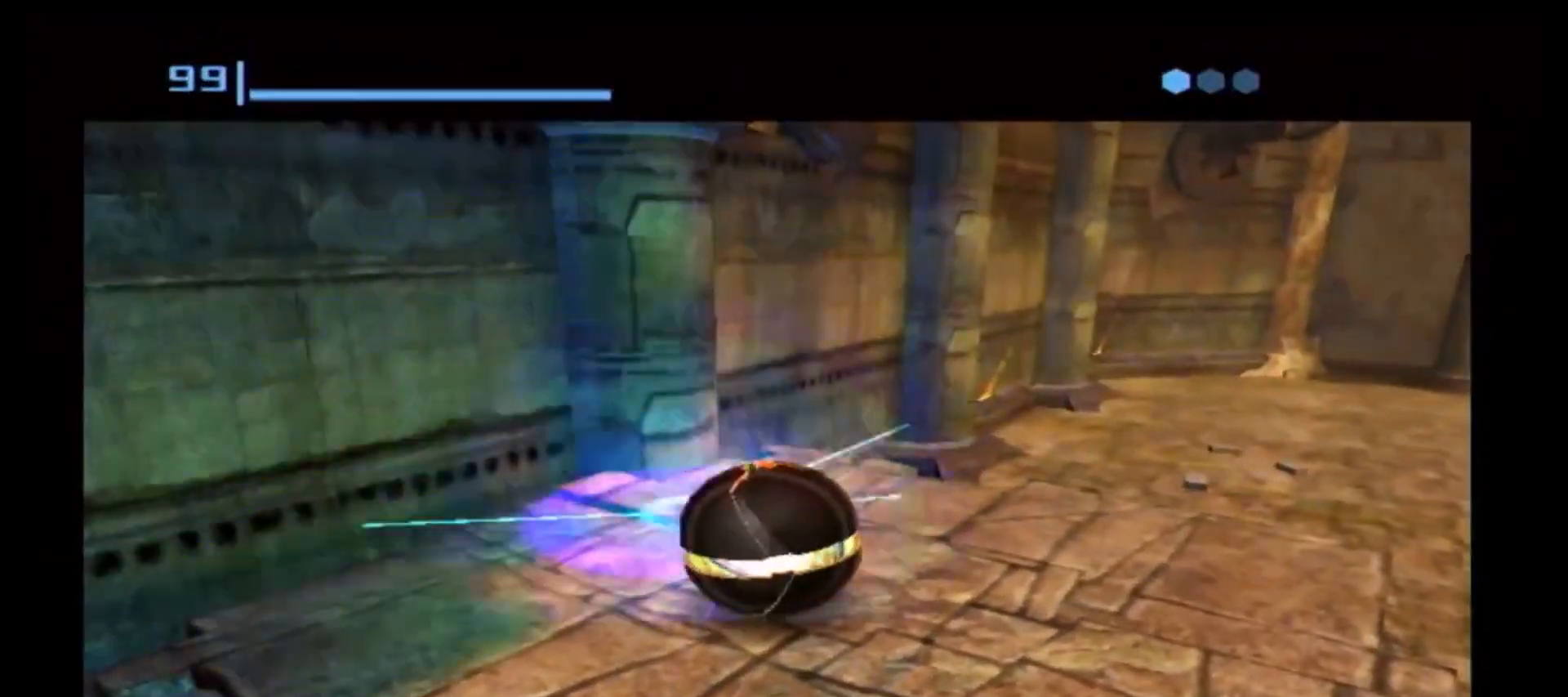
{"buttons": [], "left_stick": "center", "right_stick": "center", "events": [[100, "A", "down"], [200, "A", "up"]]}
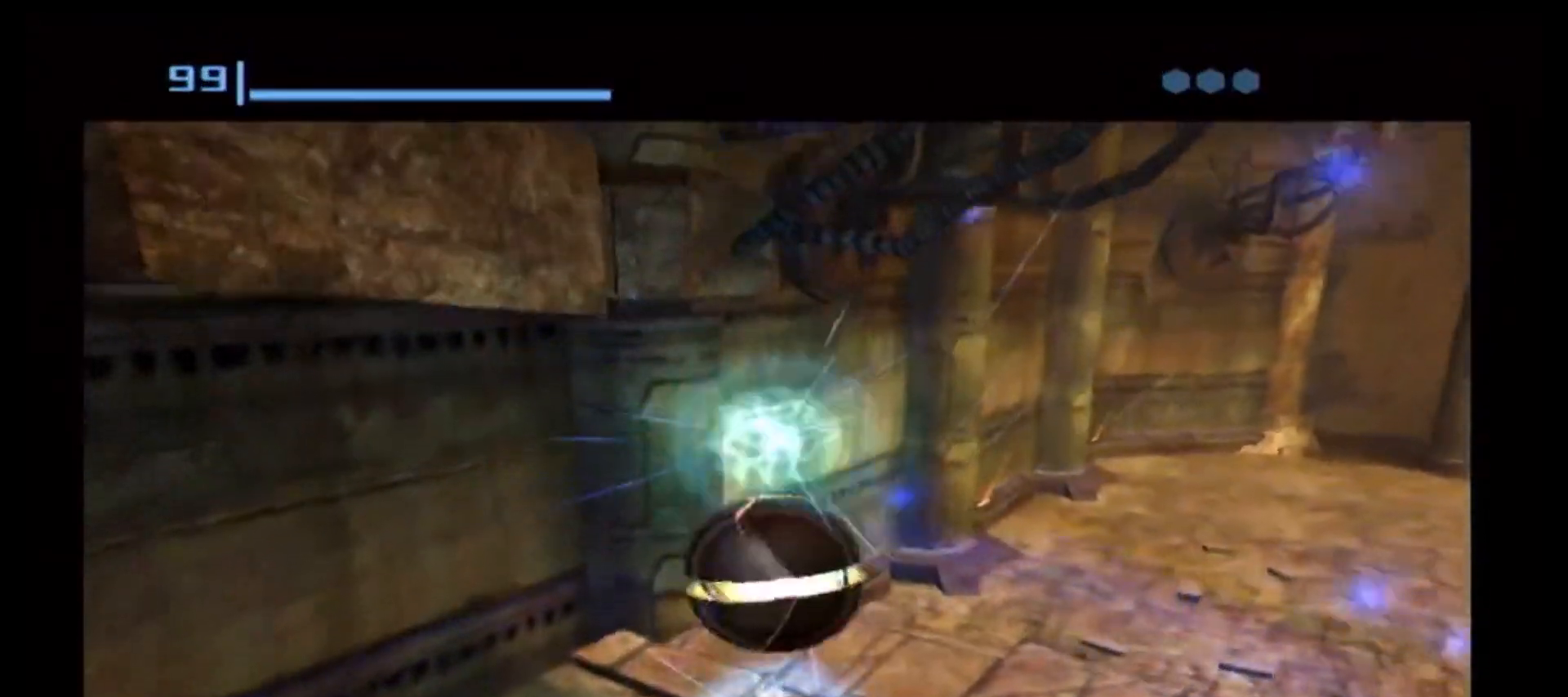
{"buttons": [], "left_stick": "center", "right_stick": "center", "events": []}
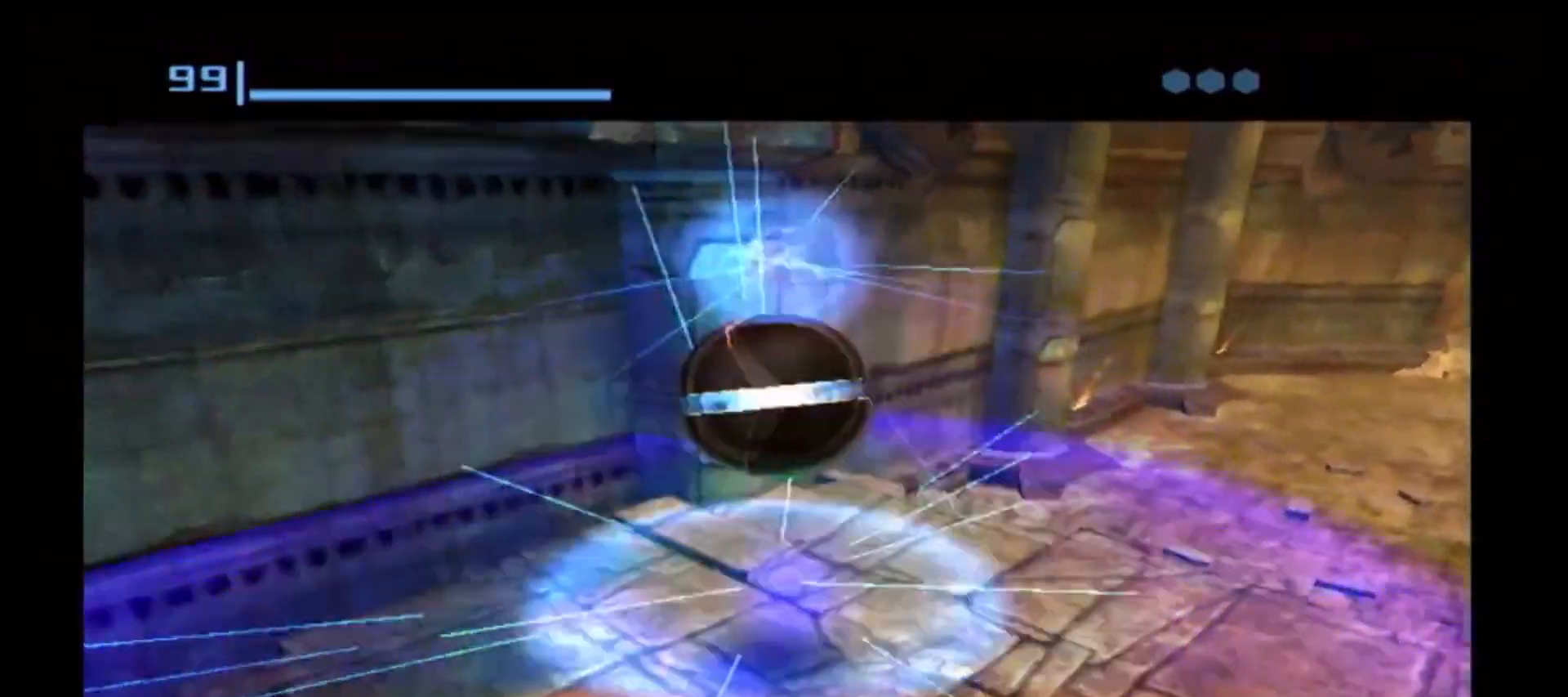
{"buttons": [], "left_stick": "up-left", "right_stick": "center", "events": [[50, "left_stick", "up-left"], [383, "X", "down"], [467, "X", "up"]]}
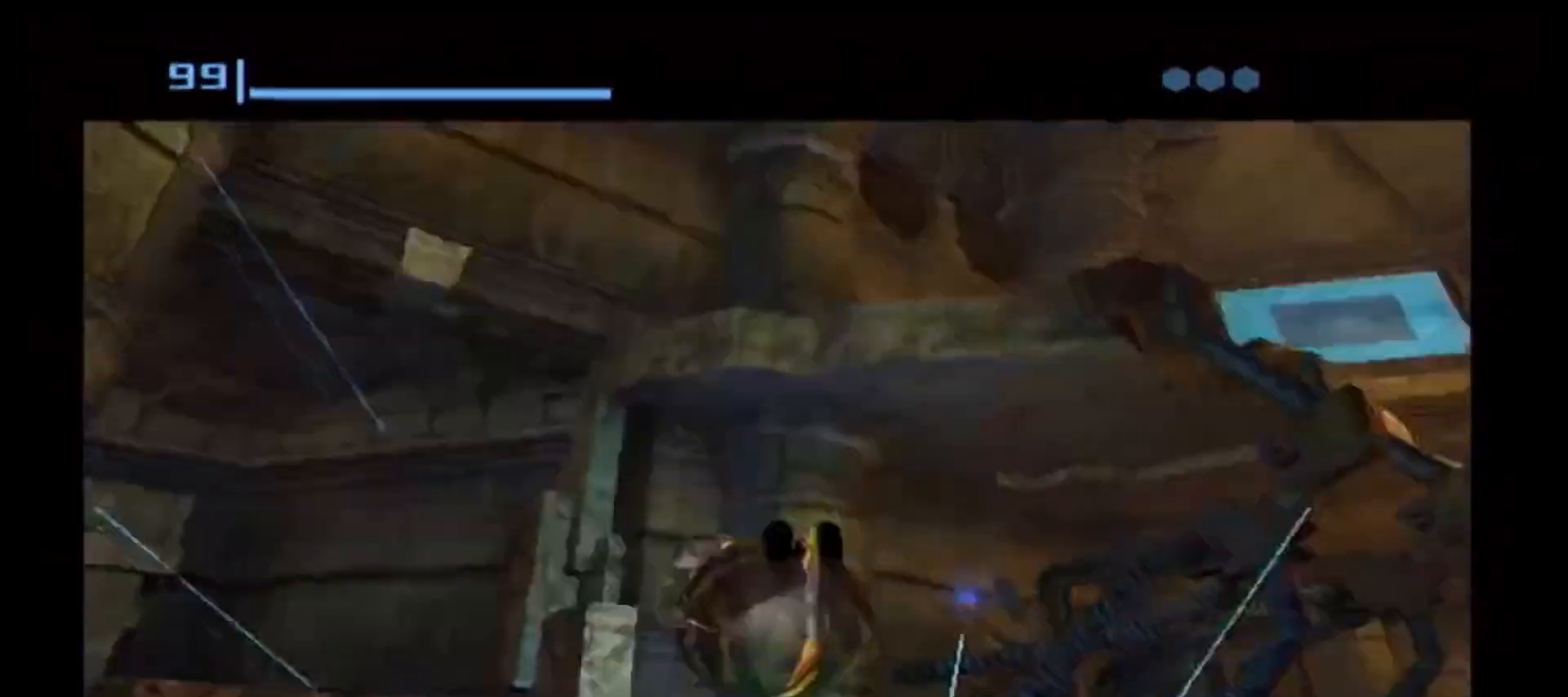
{"buttons": [], "left_stick": "center", "right_stick": "center", "events": [[267, "left_stick", "center"]]}
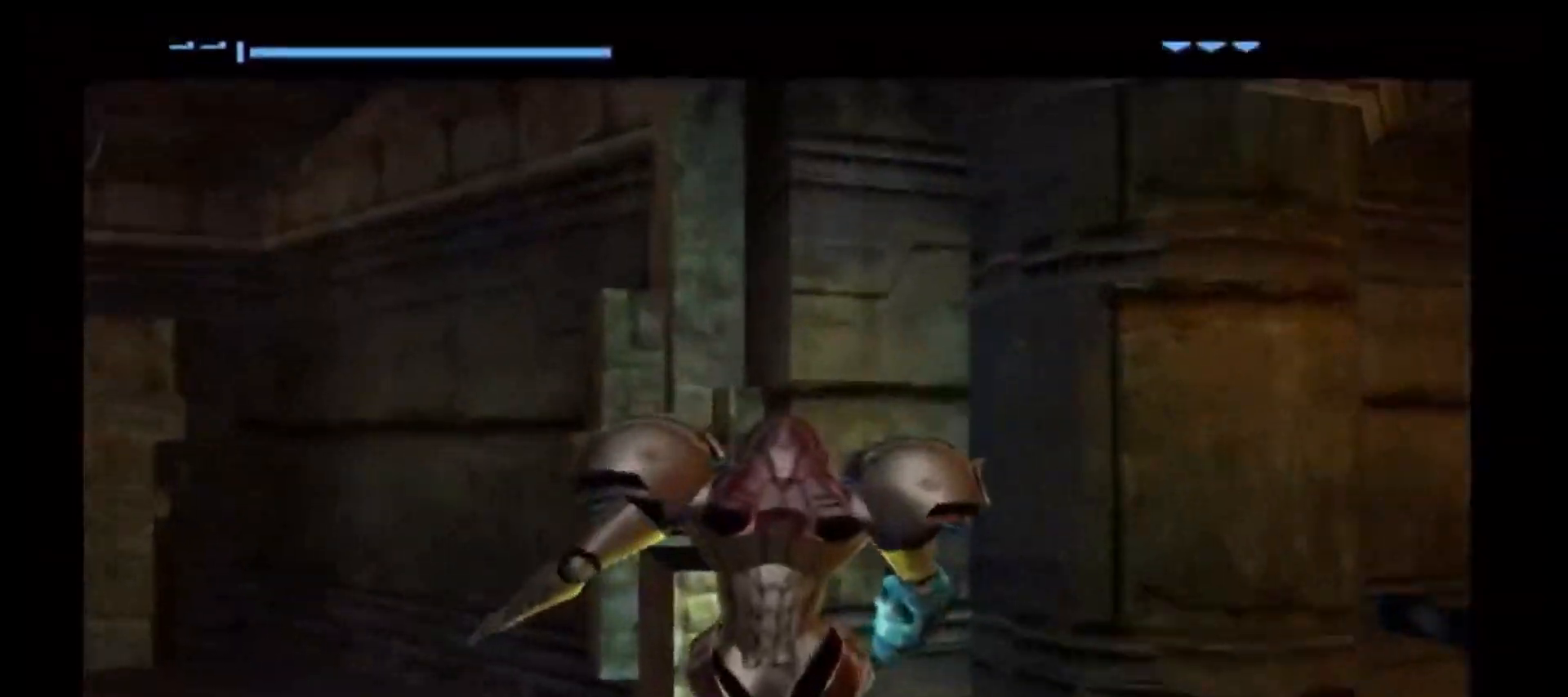
{"buttons": [], "left_stick": "right", "right_stick": "center", "events": [[200, "left_stick", "right"]]}
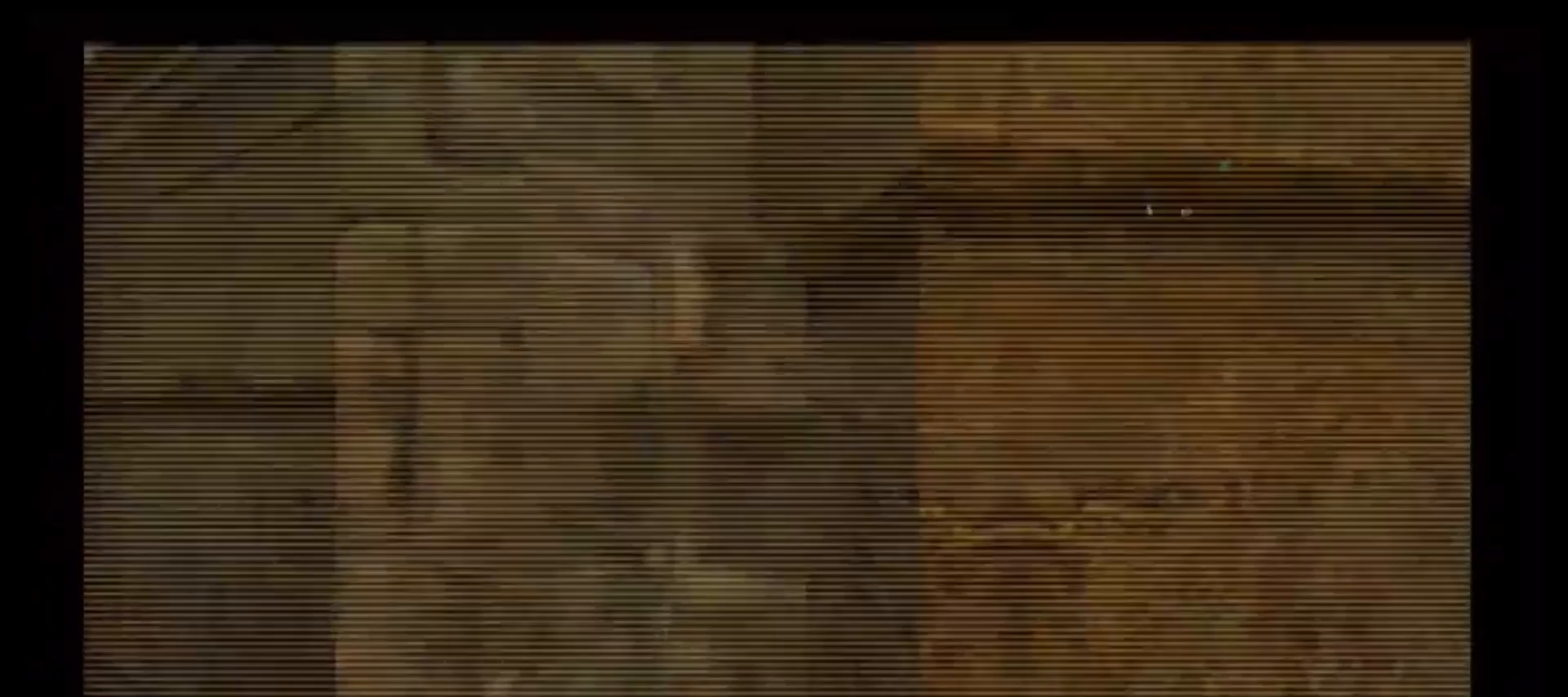
{"buttons": [], "left_stick": "right", "right_stick": "center", "events": []}
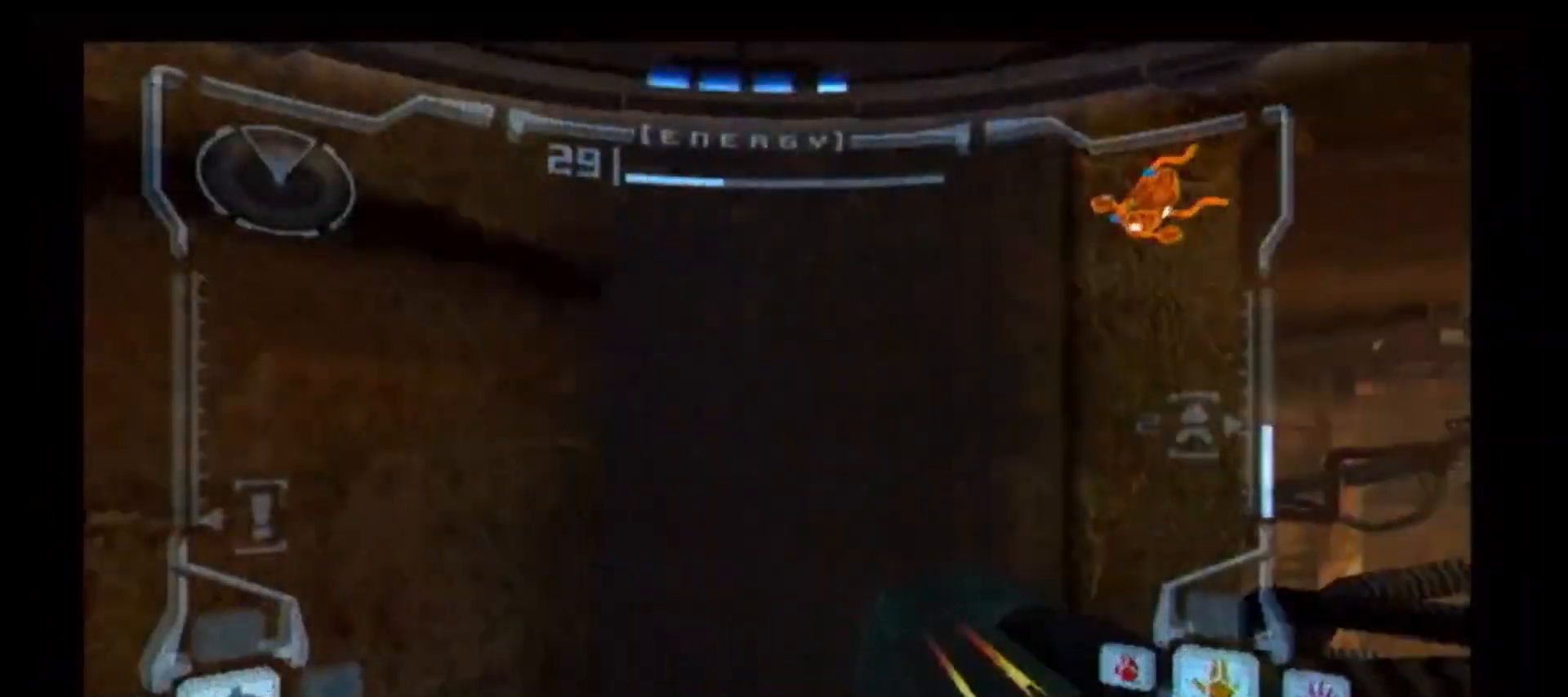
{"buttons": ["L1"], "left_stick": "down", "right_stick": "center", "events": [[50, "L1", "down"], [67, "left_stick", "down-right"], [233, "left_stick", "down"]]}
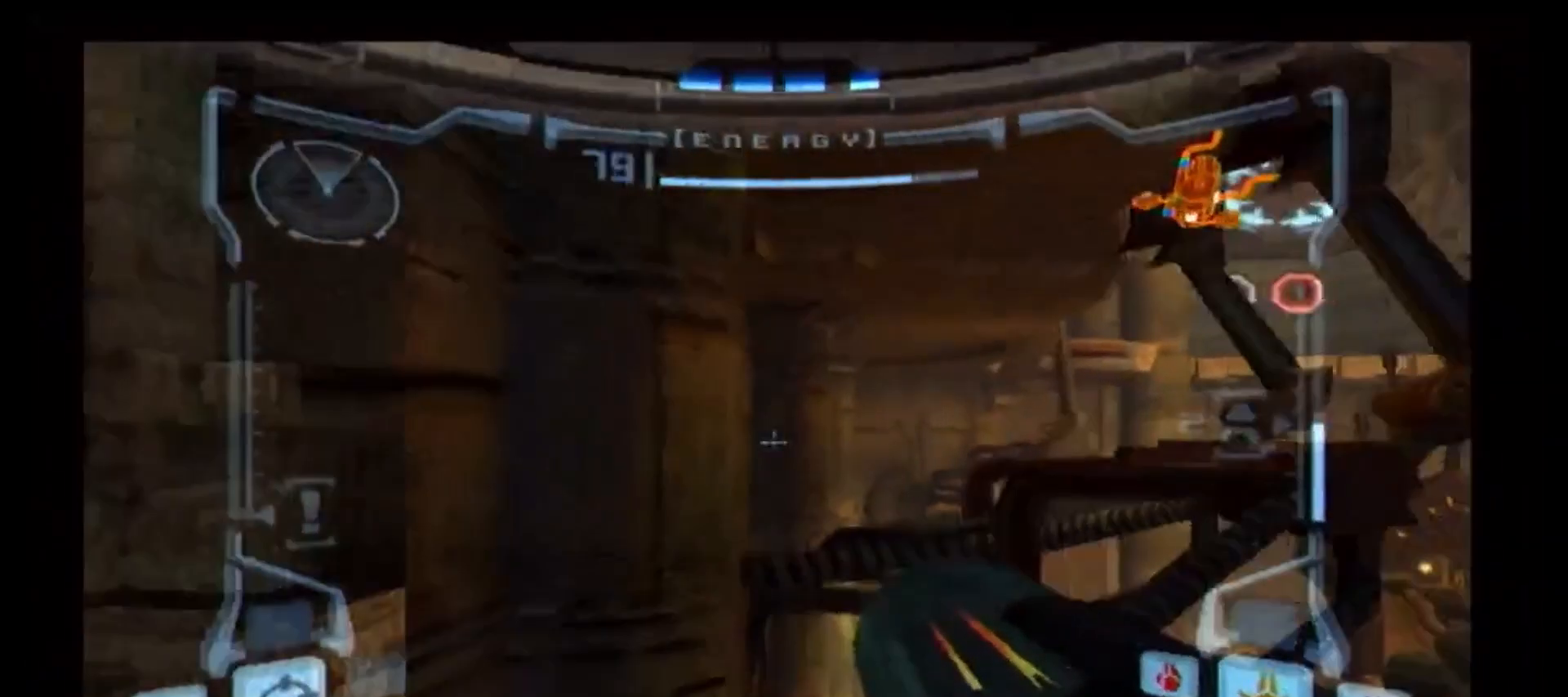
{"buttons": [], "left_stick": "center", "right_stick": "center", "events": [[150, "left_stick", "center"], [217, "left_stick", "up"], [250, "X", "down"], [333, "X", "up"], [417, "left_stick", "center"], [433, "L1", "up"]]}
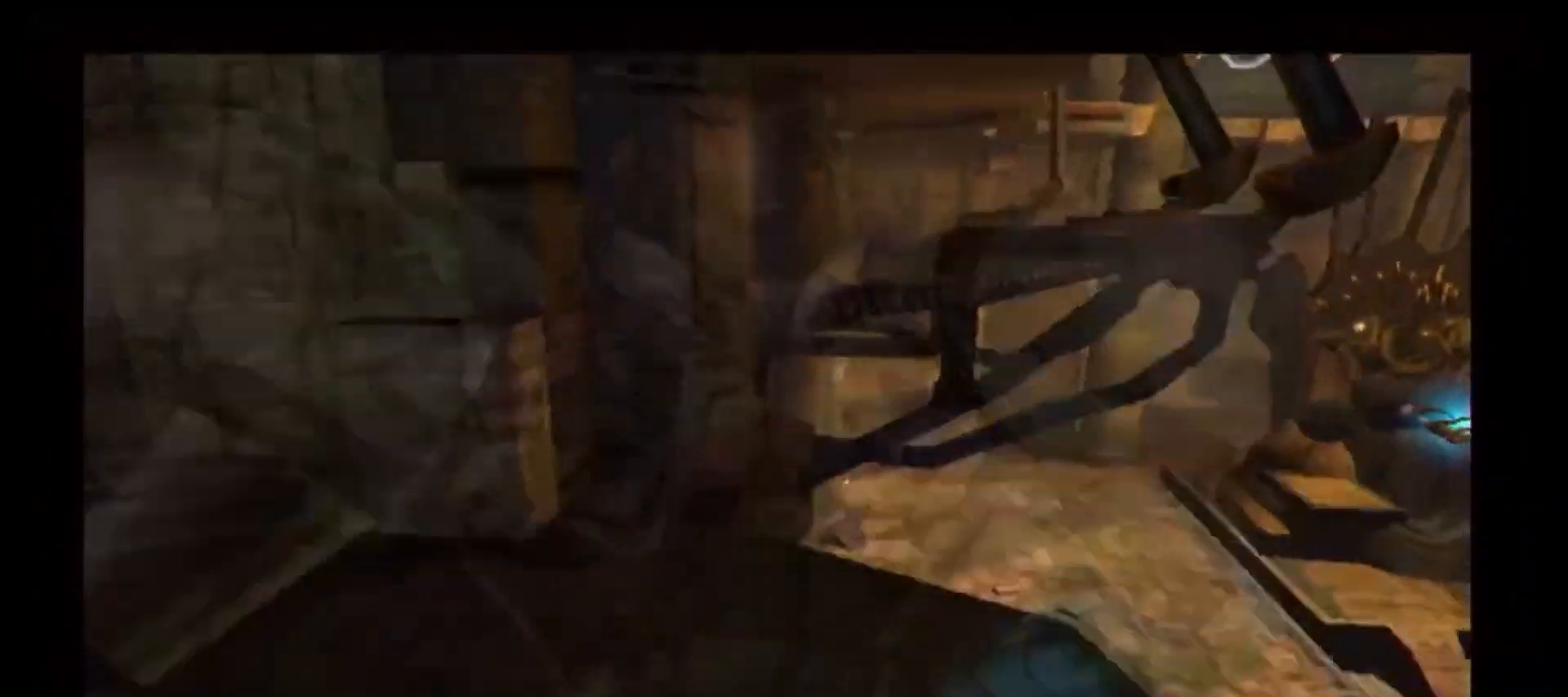
{"buttons": [], "left_stick": "center", "right_stick": "center", "events": [[67, "left_stick", "up"], [300, "left_stick", "center"]]}
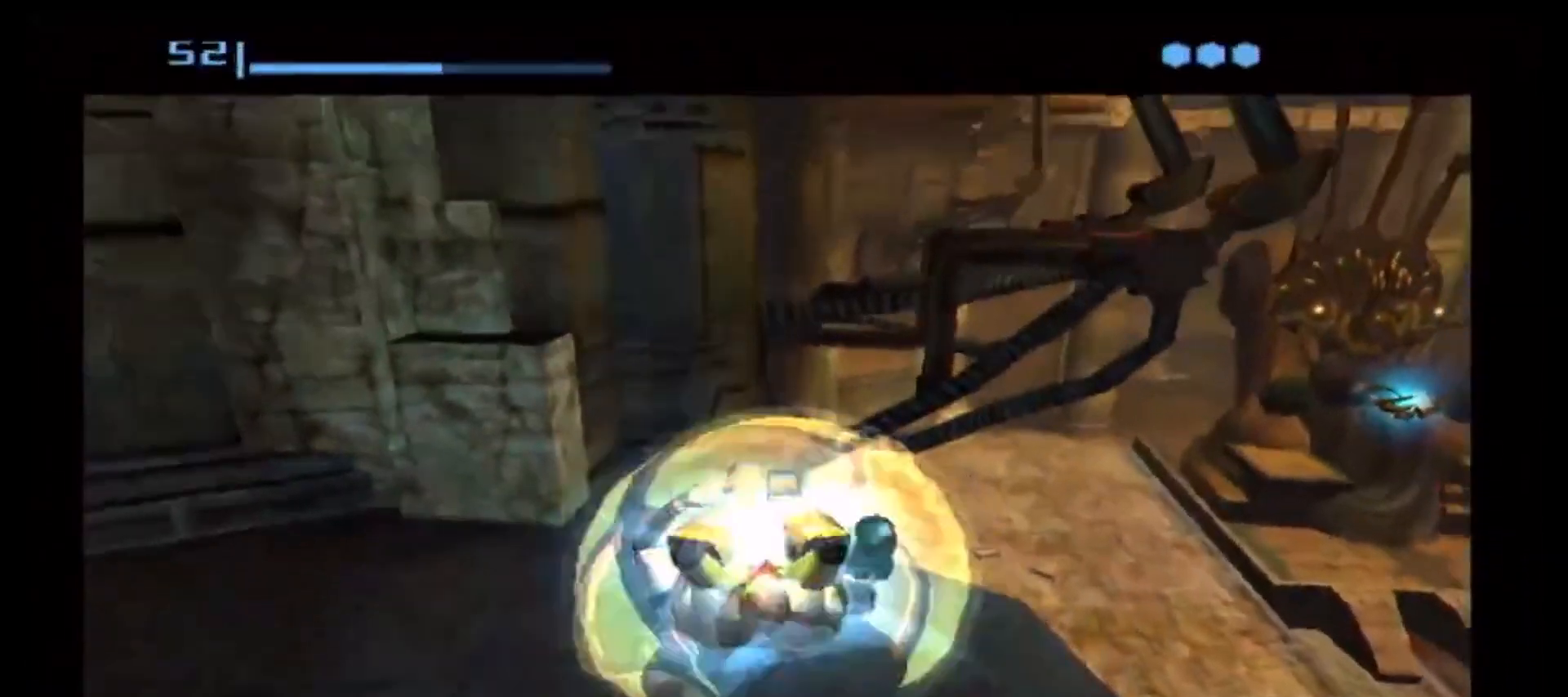
{"buttons": [], "left_stick": "center", "right_stick": "center", "events": [[333, "A", "down"], [383, "A", "up"]]}
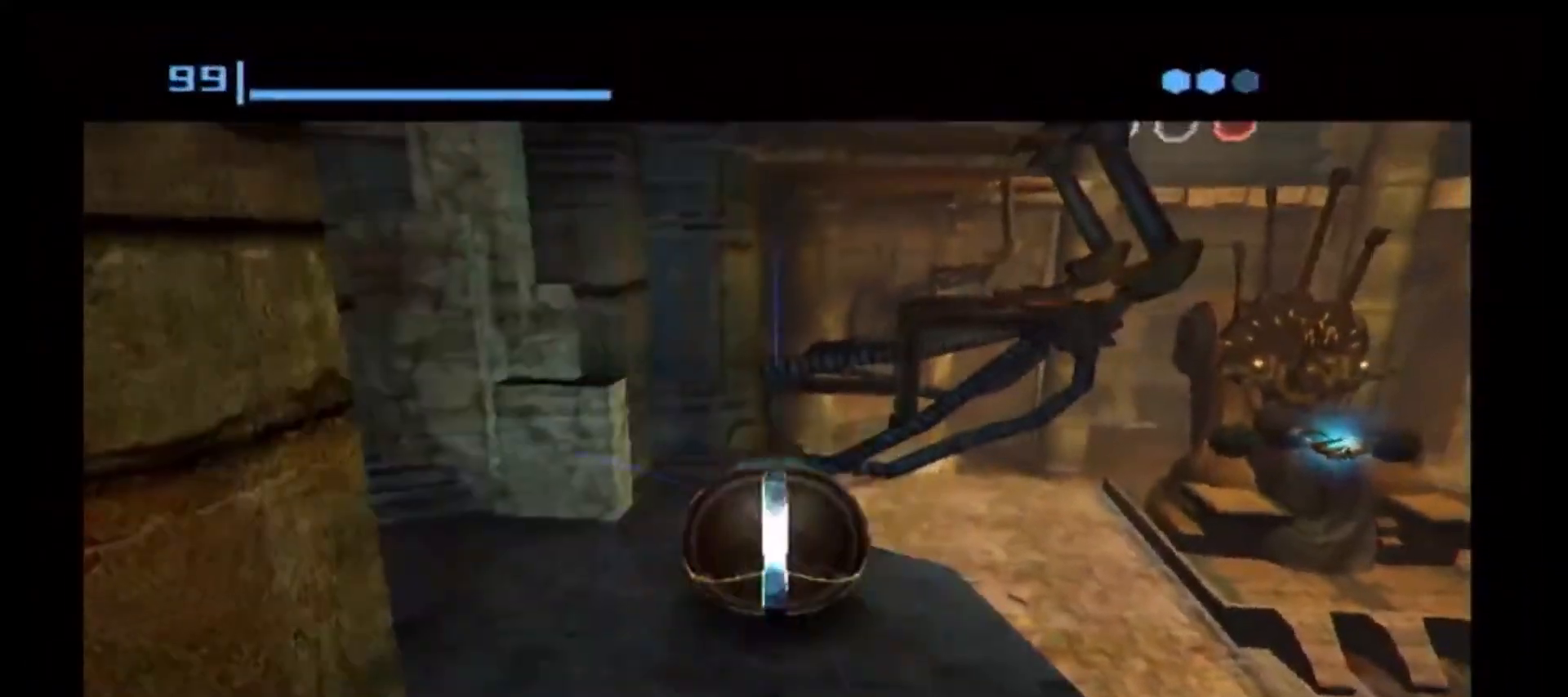
{"buttons": [], "left_stick": "center", "right_stick": "center", "events": [[333, "left_stick", "up-right"], [433, "left_stick", "center"]]}